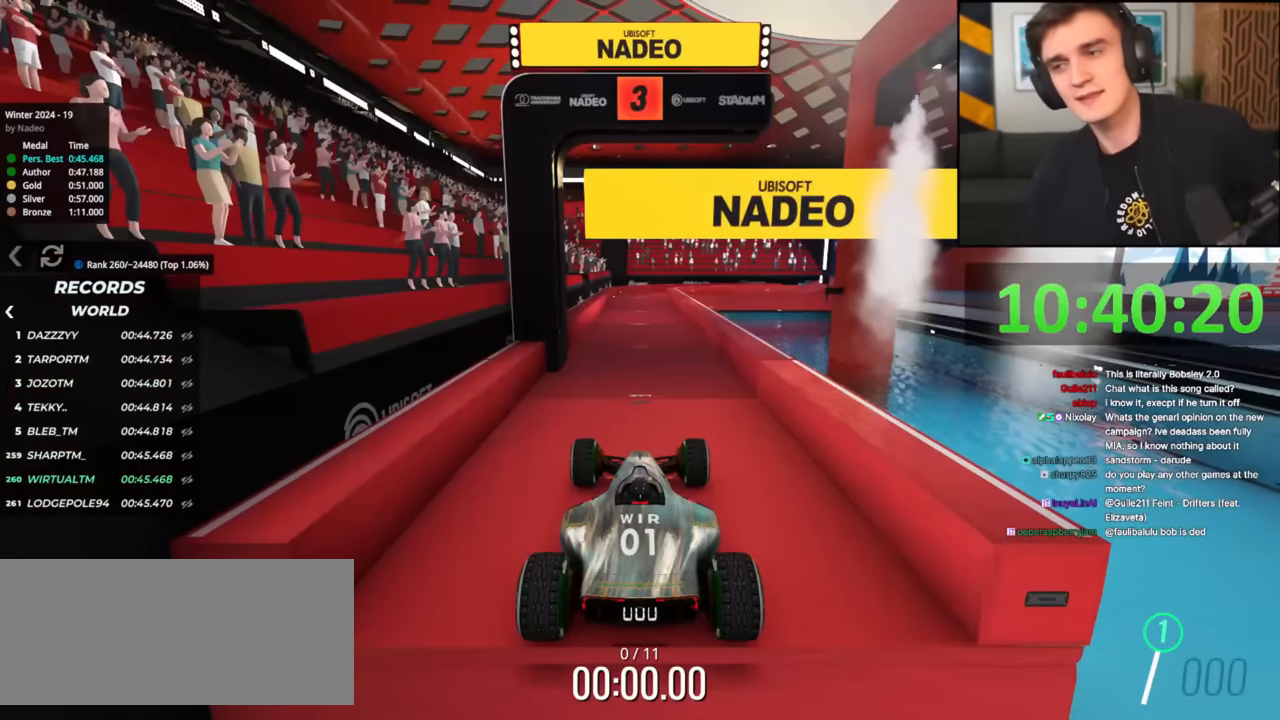
Gameplay with keyboard; each line is a JSON object with the keys held at the frame after it. "events" lists presses ("down") and releases ("up") of "brake", "down", "left", "right" and "up" between this image and that frame as [ms after this image, input, new state], when the widget could be followed in between. No other keys are recorded. Mouse input is not recorded. Key names are as the overlay labels them; some are game actions (e.g. jump) rather than physical keys.
{"keys": ["up"], "events": []}
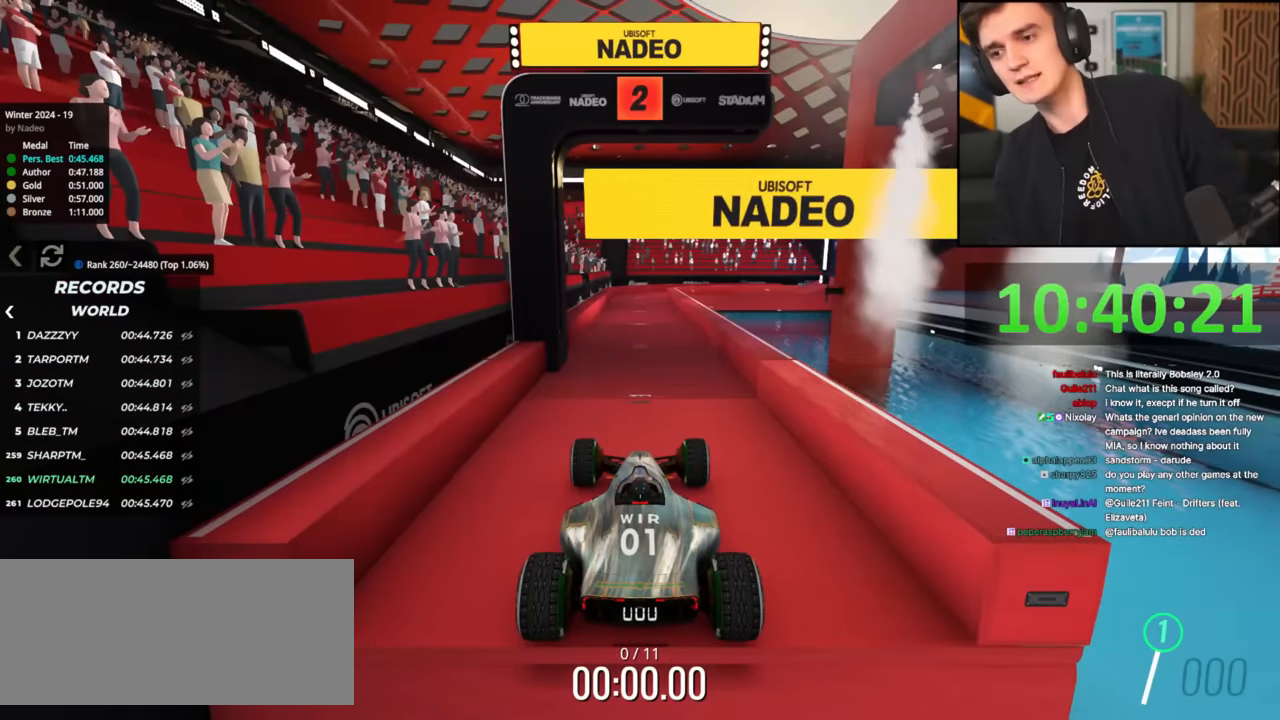
{"keys": ["up"], "events": []}
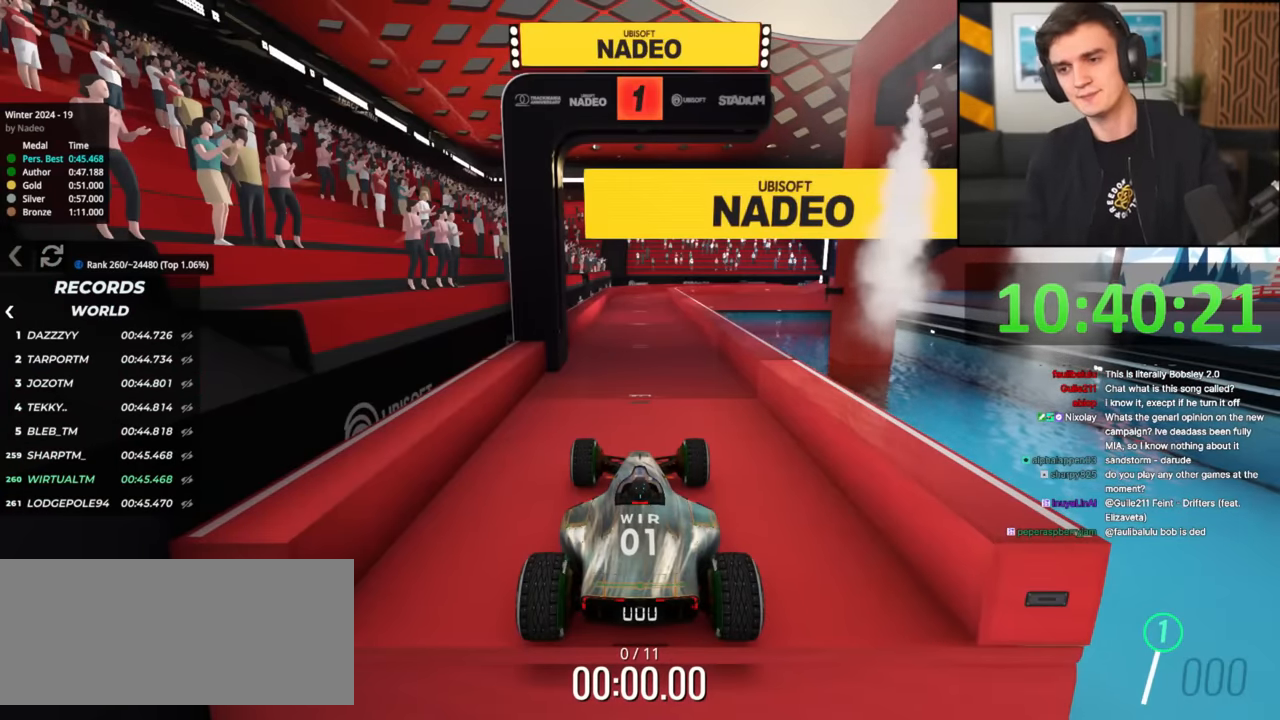
{"keys": ["left", "up"], "events": [[500, "left", "down"]]}
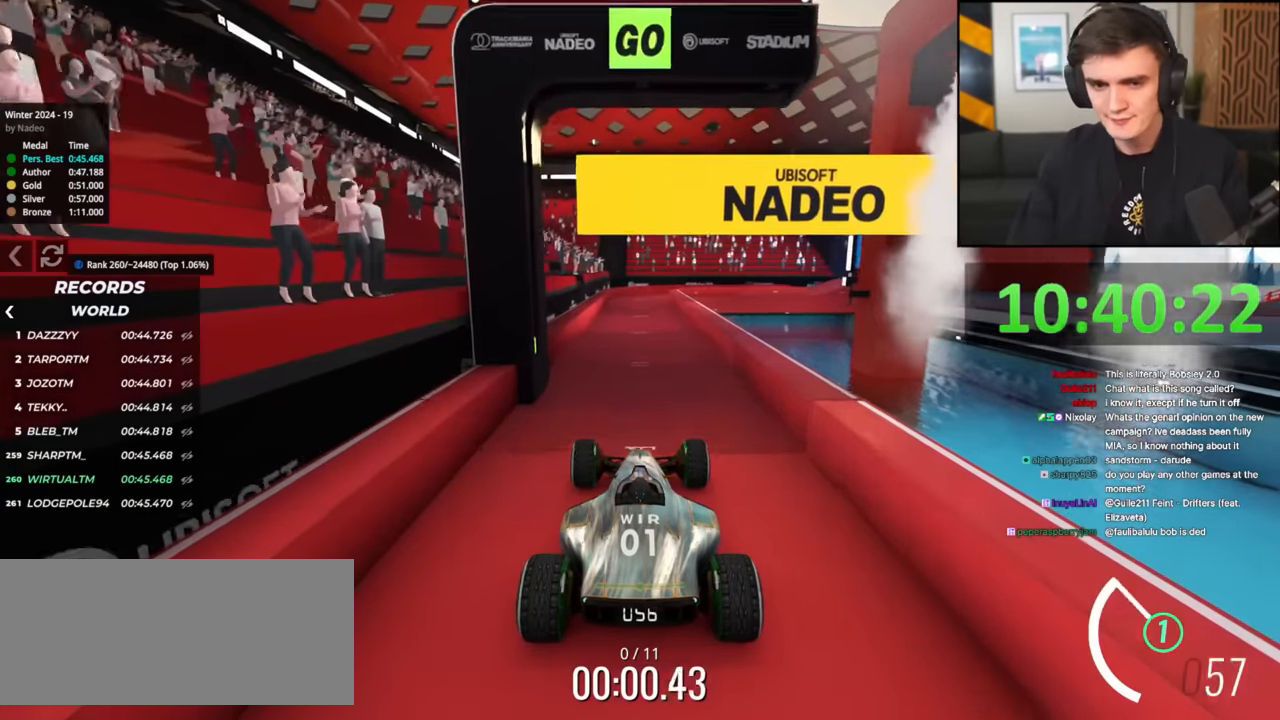
{"keys": ["up"], "events": [[100, "left", "up"], [284, "left", "down"], [384, "left", "up"]]}
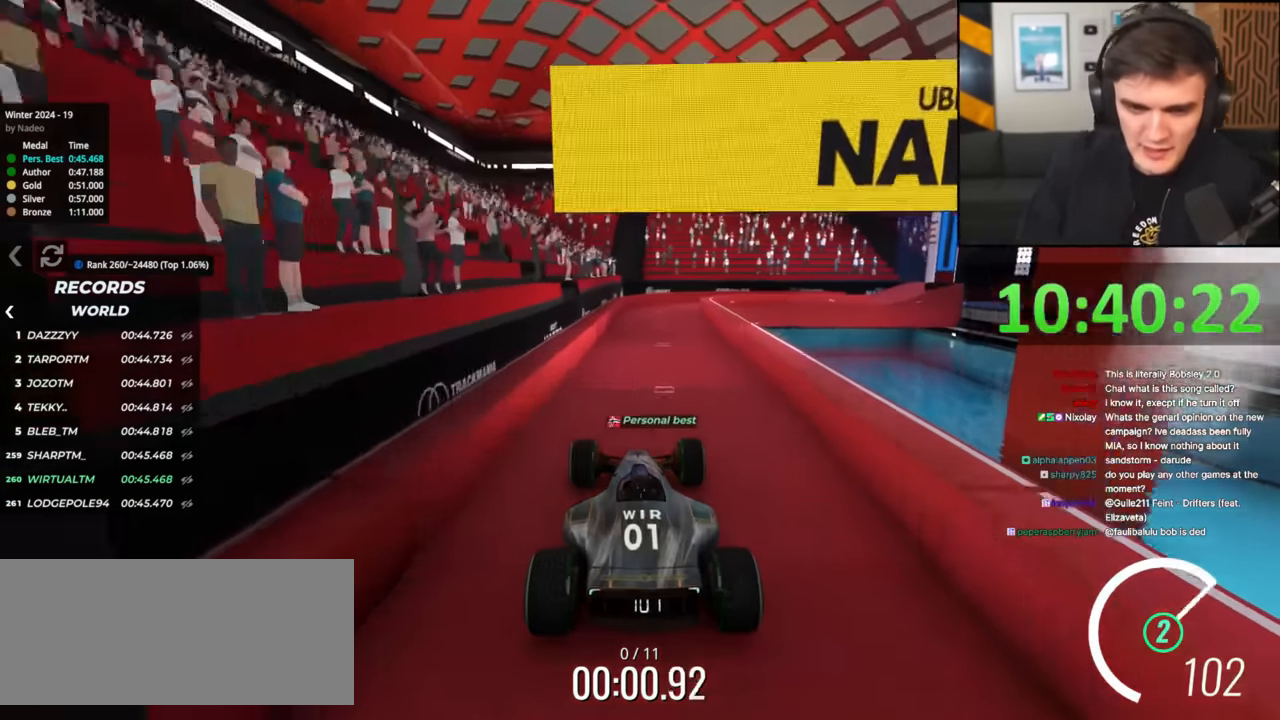
{"keys": ["up"], "events": [[250, "right", "down"], [300, "right", "up"]]}
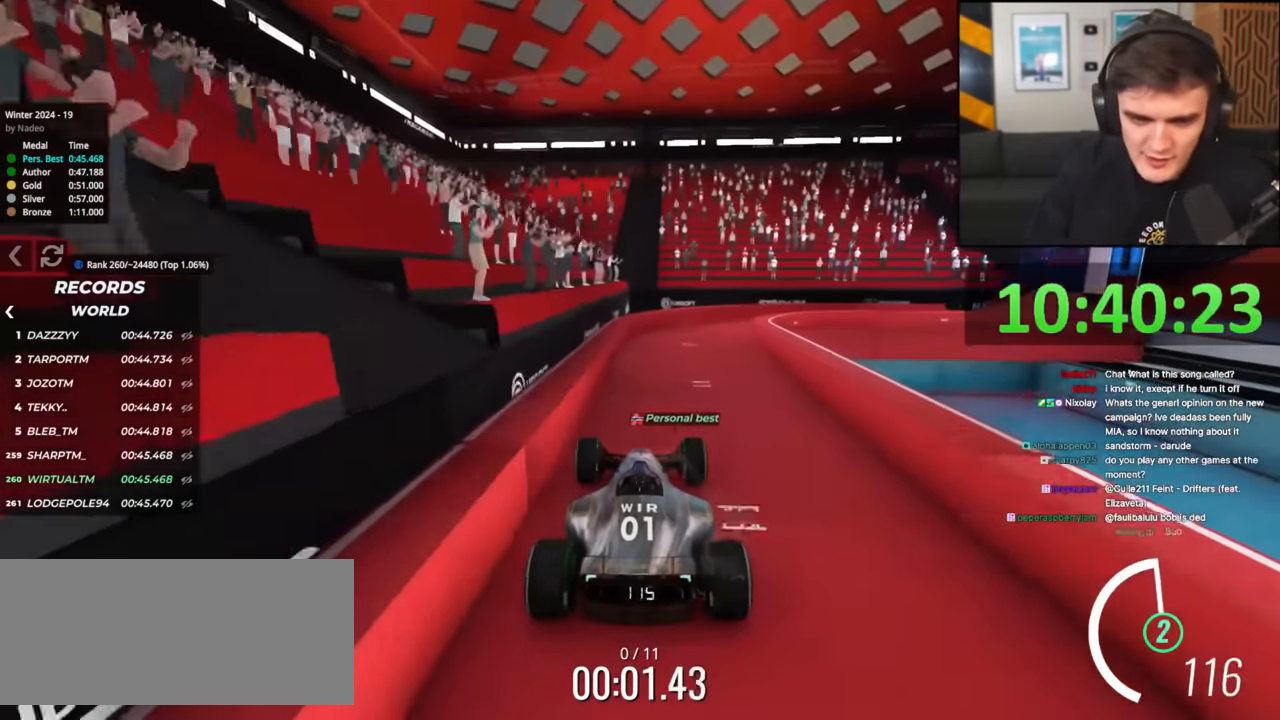
{"keys": ["right", "up"], "events": [[417, "right", "down"]]}
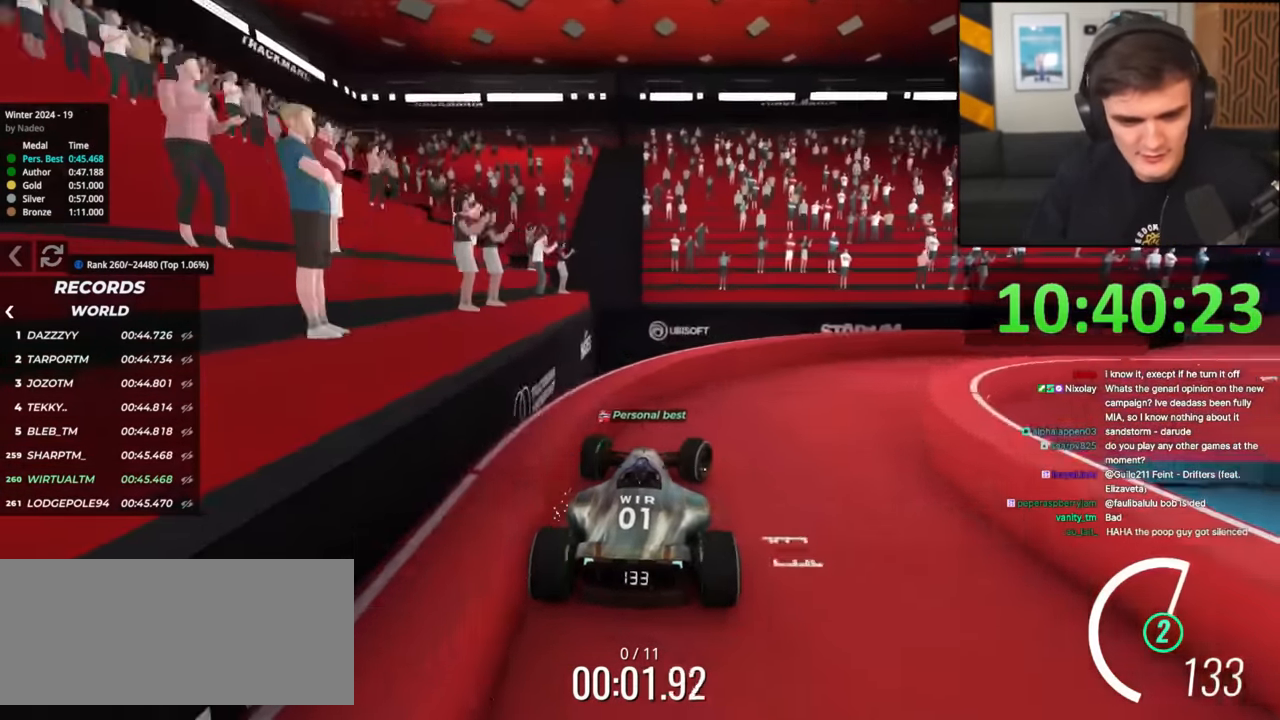
{"keys": ["right", "up"], "events": []}
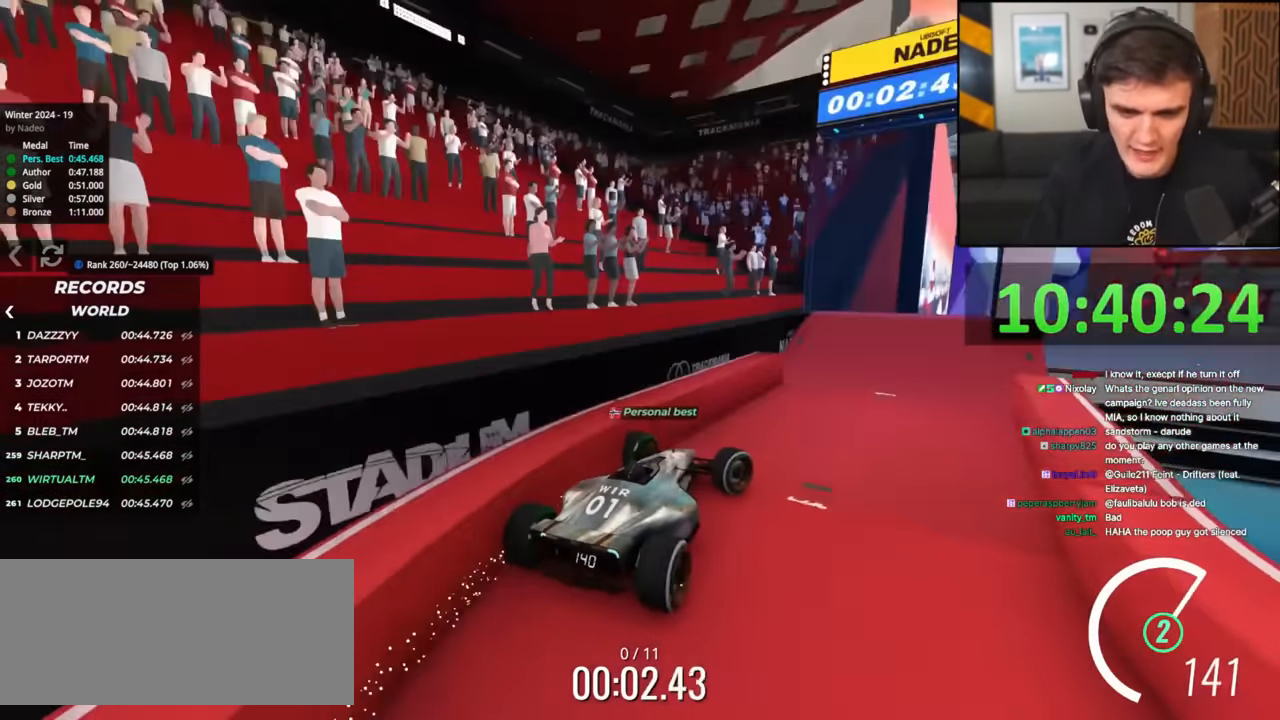
{"keys": ["up"], "events": [[117, "right", "up"], [200, "left", "down"], [251, "left", "up"]]}
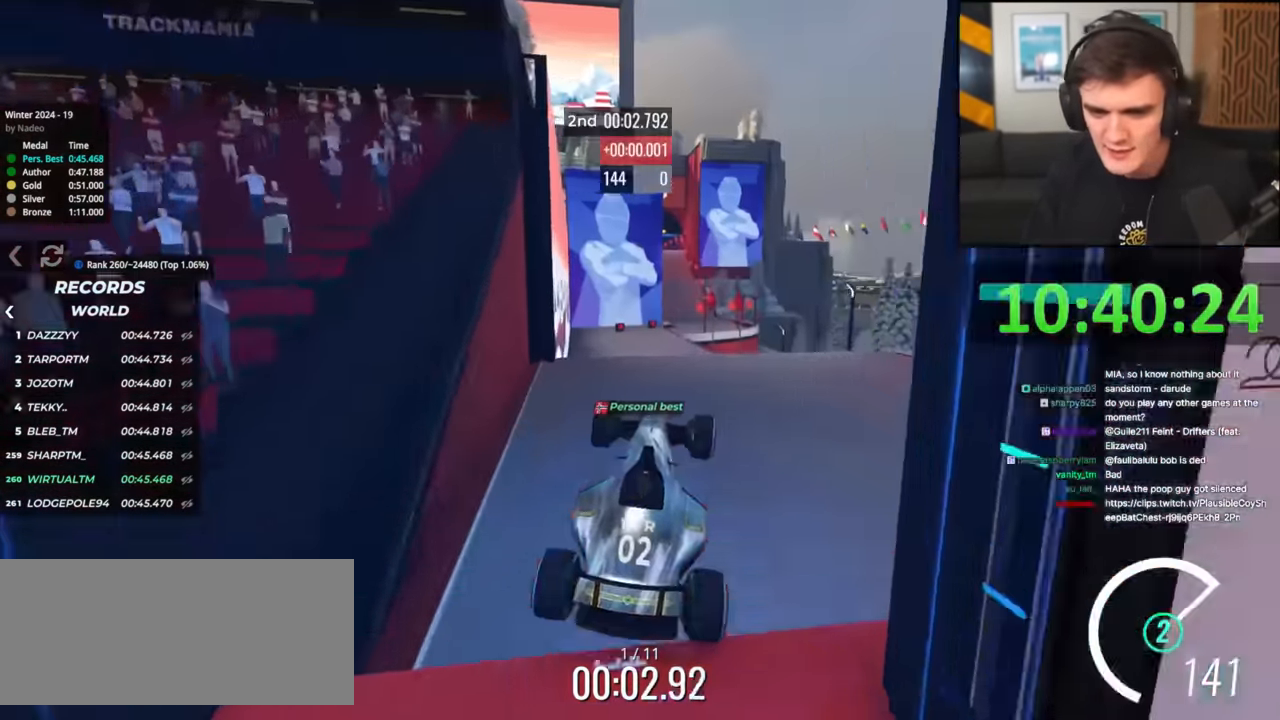
{"keys": ["left", "up"], "events": [[167, "right", "down"], [401, "right", "up"], [451, "left", "down"]]}
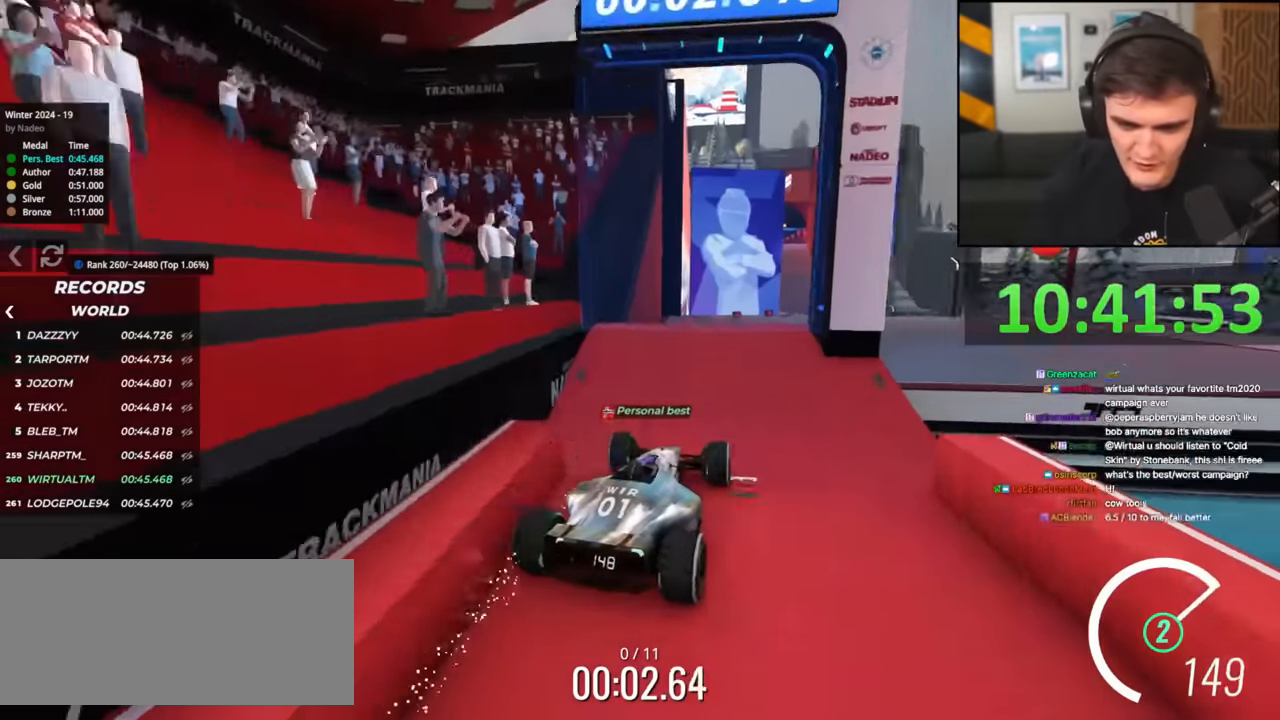
{"keys": ["up"], "events": [[50, "left", "up"]]}
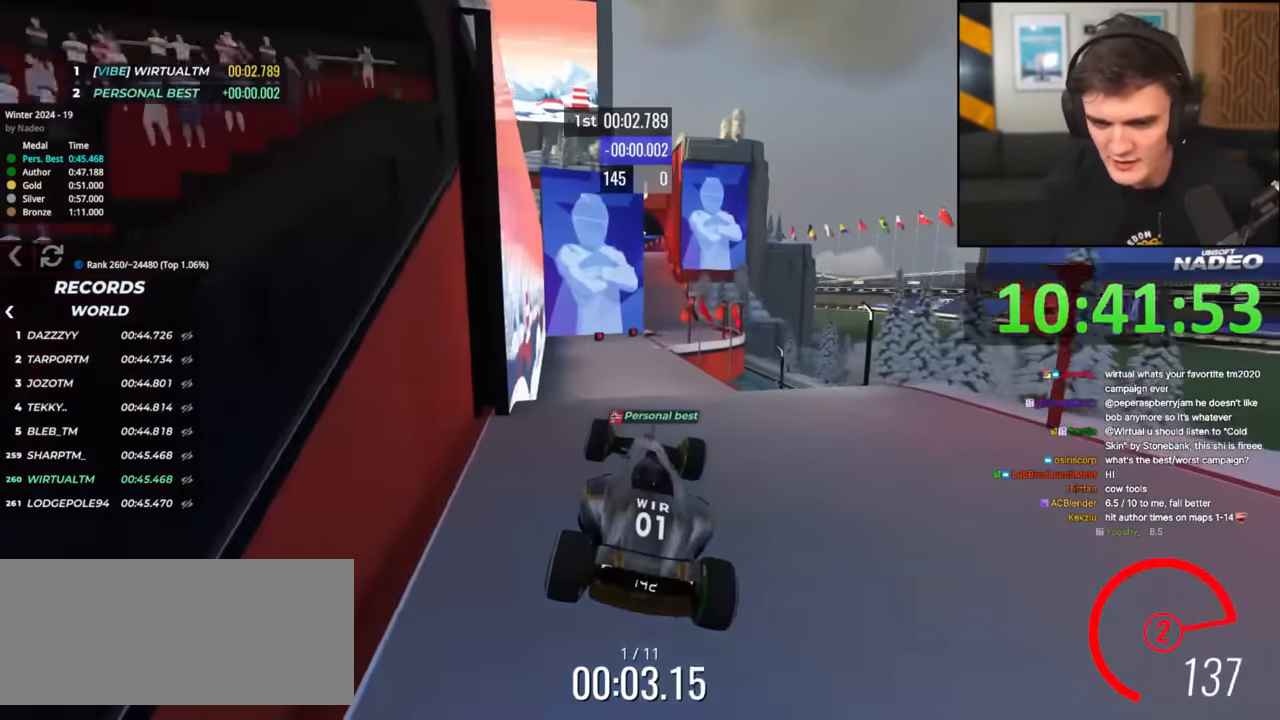
{"keys": ["up"], "events": []}
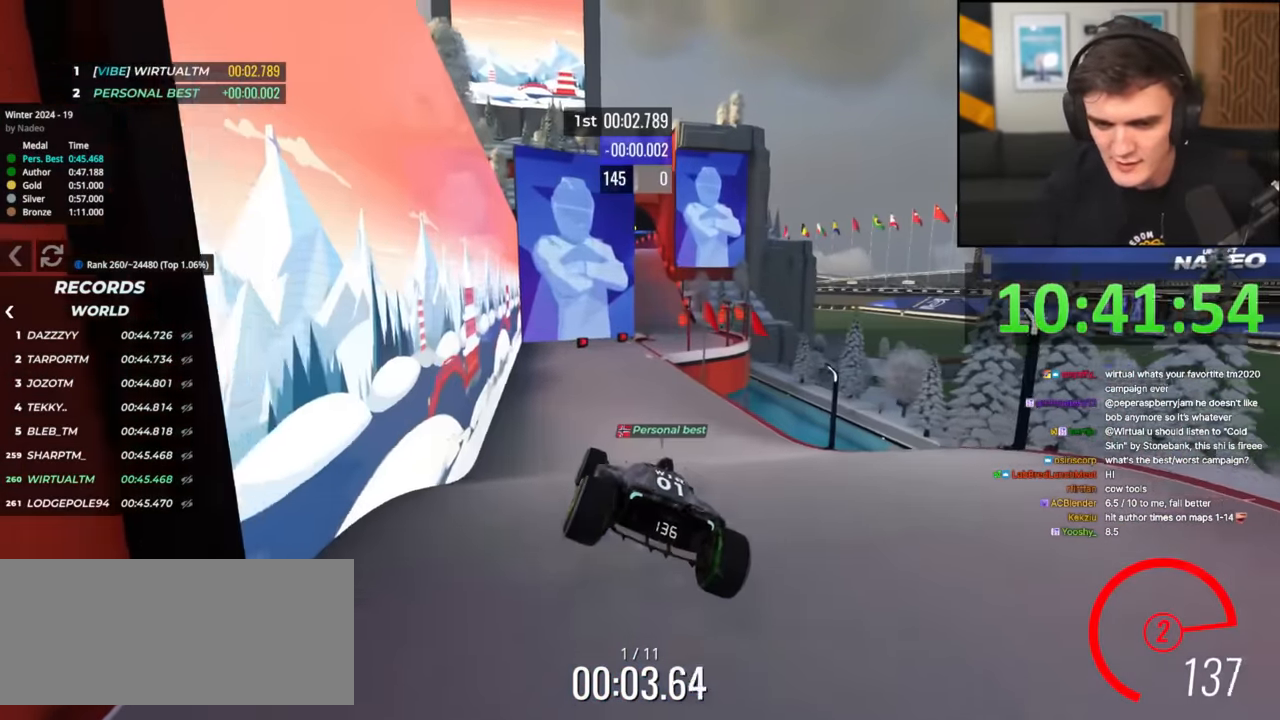
{"keys": ["right", "up"], "events": [[317, "right", "down"]]}
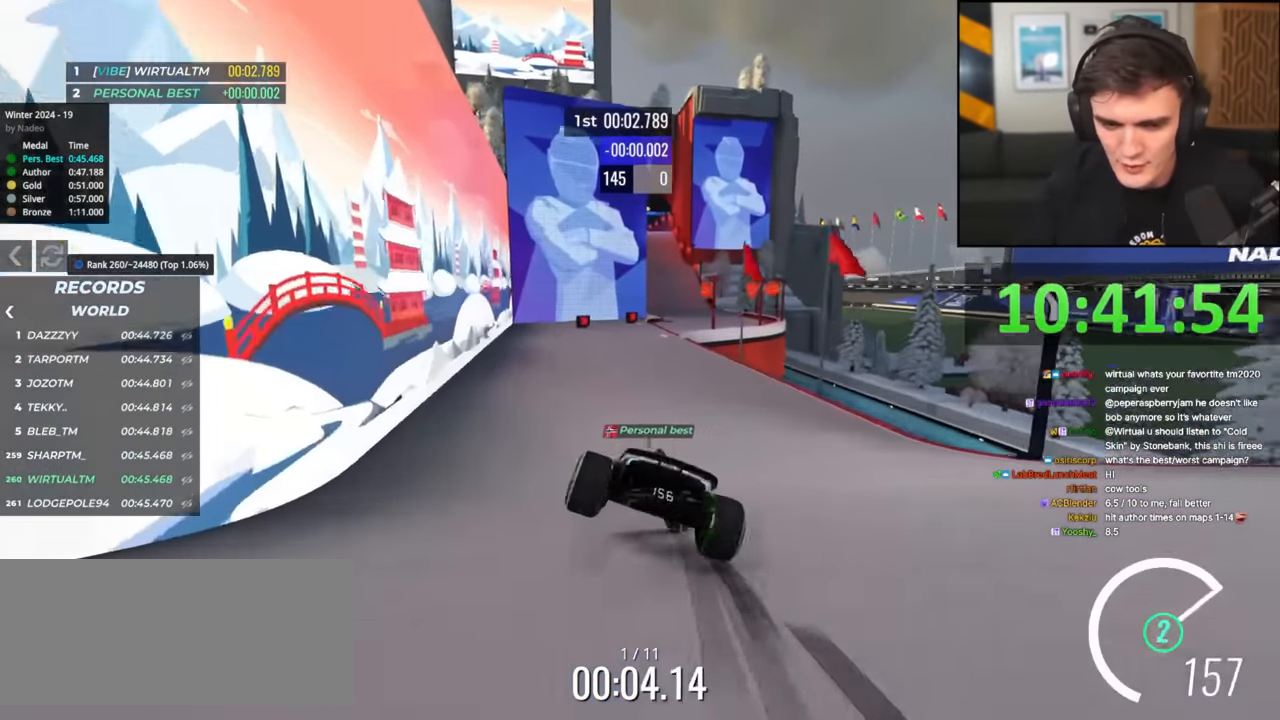
{"keys": ["left", "up"], "events": [[50, "right", "up"], [467, "left", "down"]]}
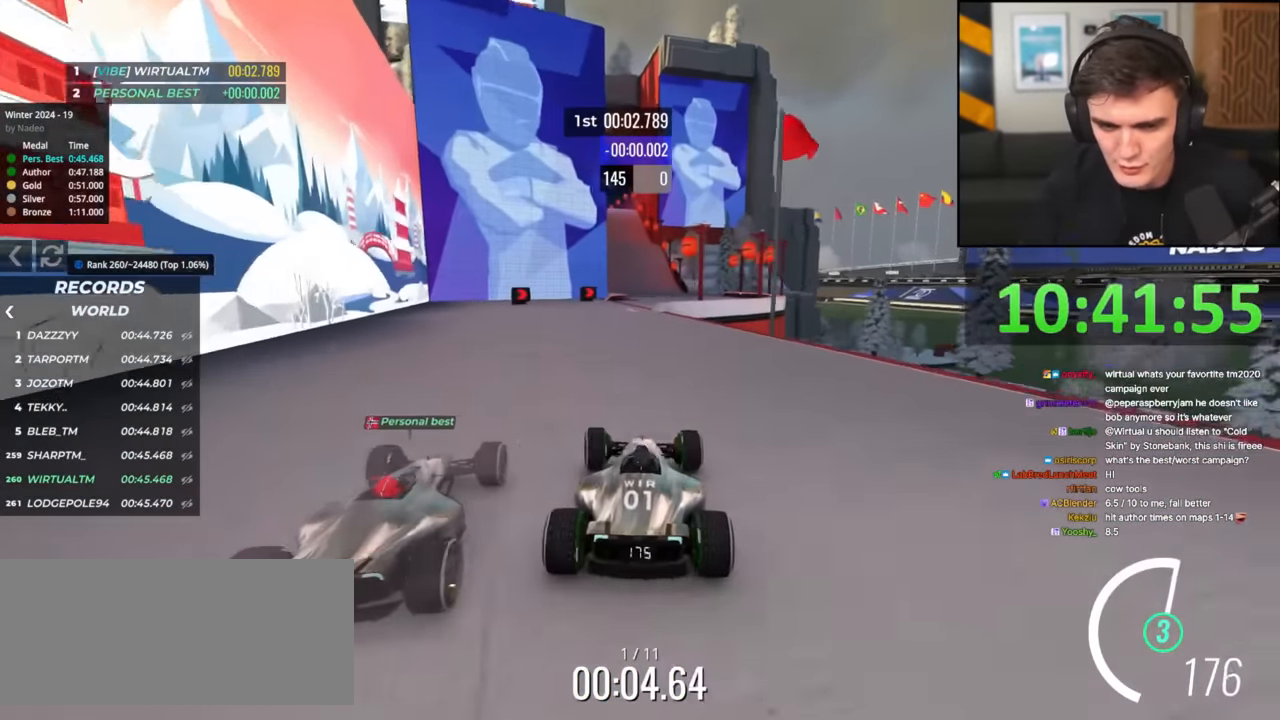
{"keys": ["up"], "events": [[16, "left", "up"]]}
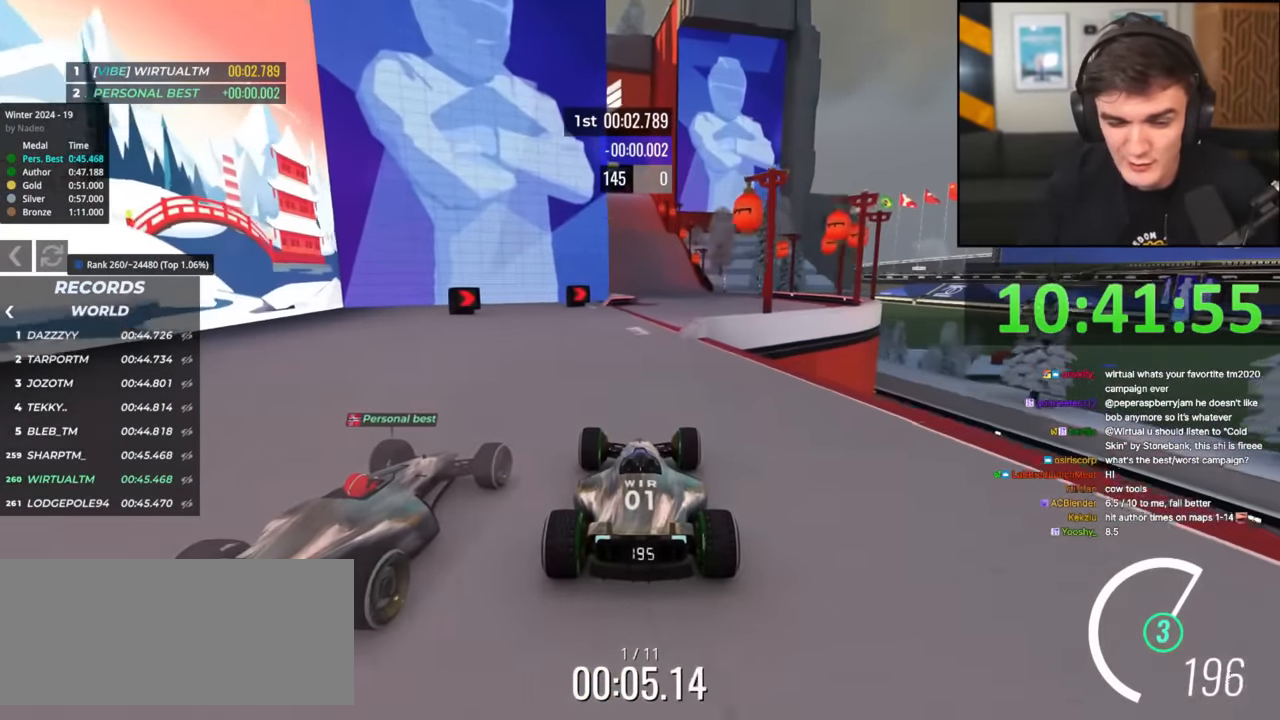
{"keys": ["left", "up"], "events": [[34, "right", "down"], [67, "right", "up"], [501, "left", "down"]]}
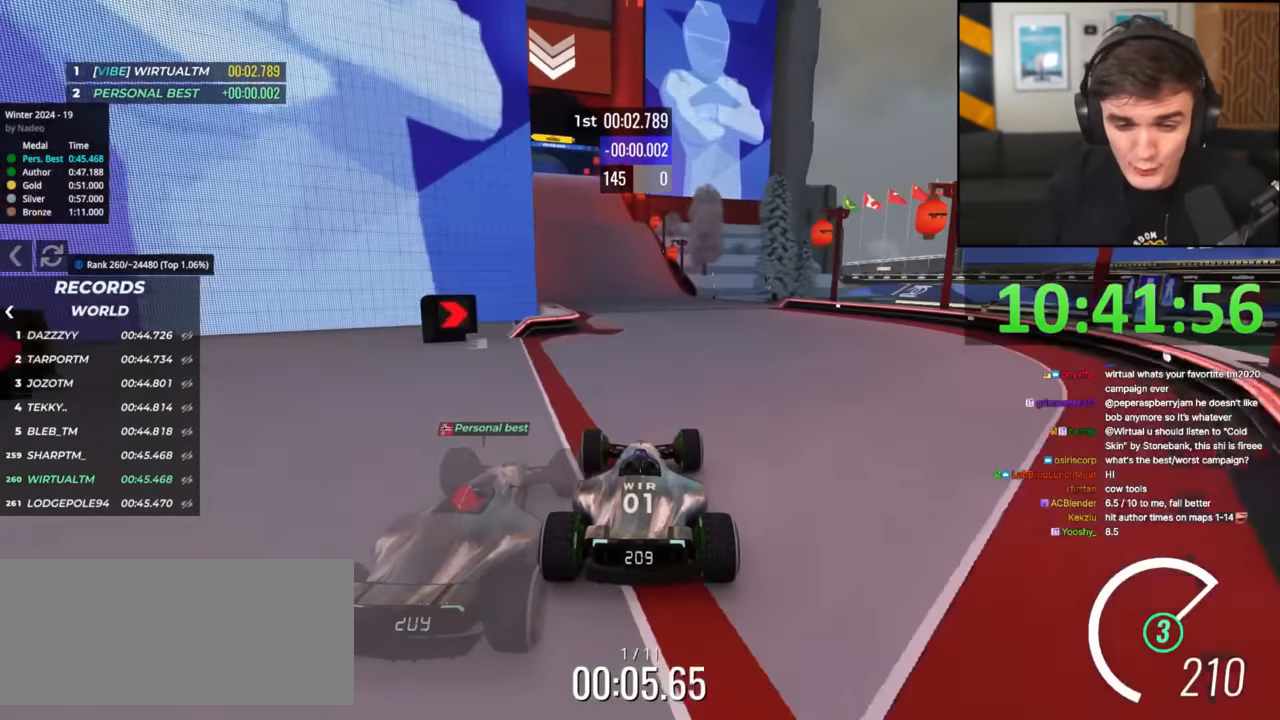
{"keys": ["up"], "events": [[100, "left", "up"], [233, "left", "down"], [467, "left", "up"]]}
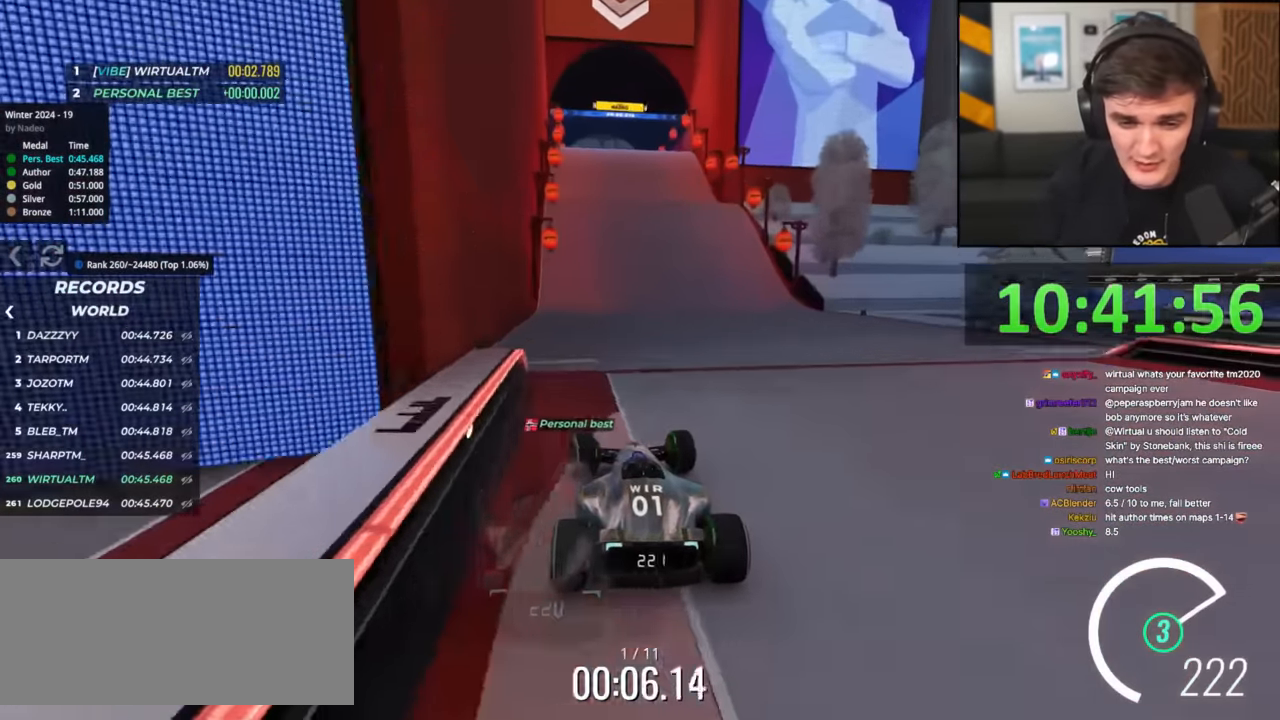
{"keys": ["right", "up"], "events": [[284, "up", "up"], [334, "up", "down"], [434, "right", "down"]]}
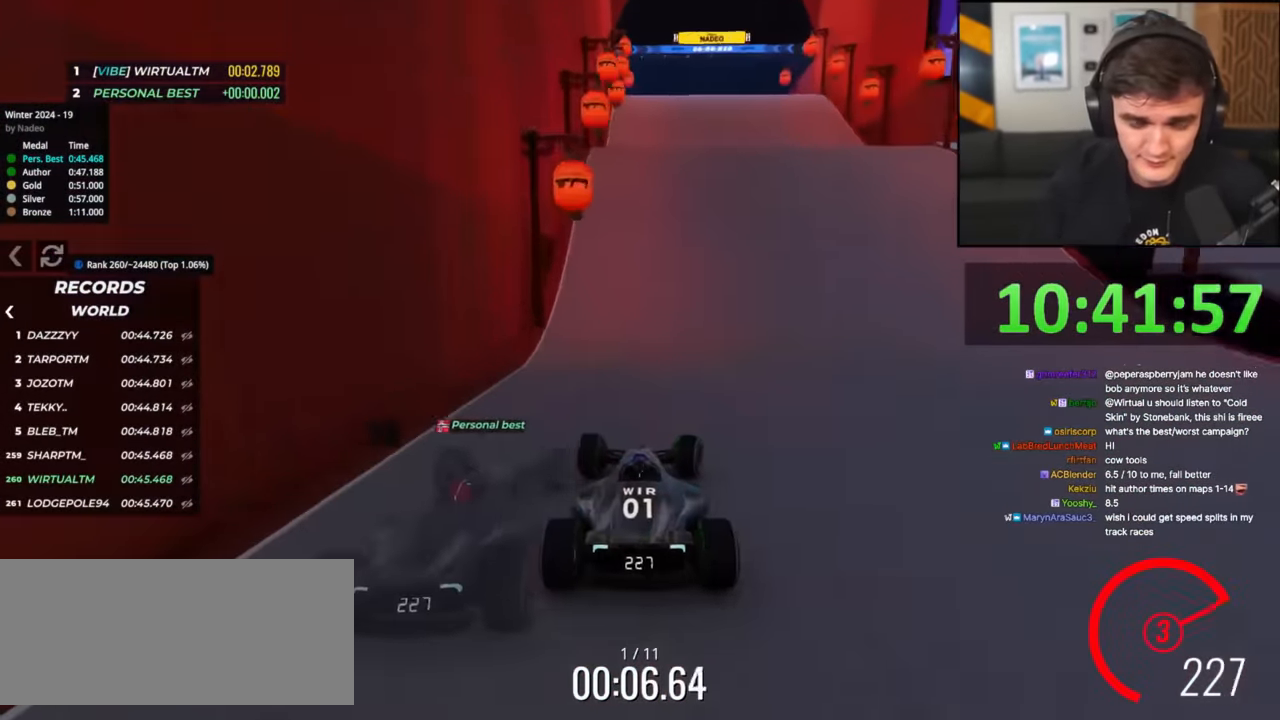
{"keys": ["up"], "events": [[167, "right", "up"], [217, "left", "down"], [317, "left", "up"]]}
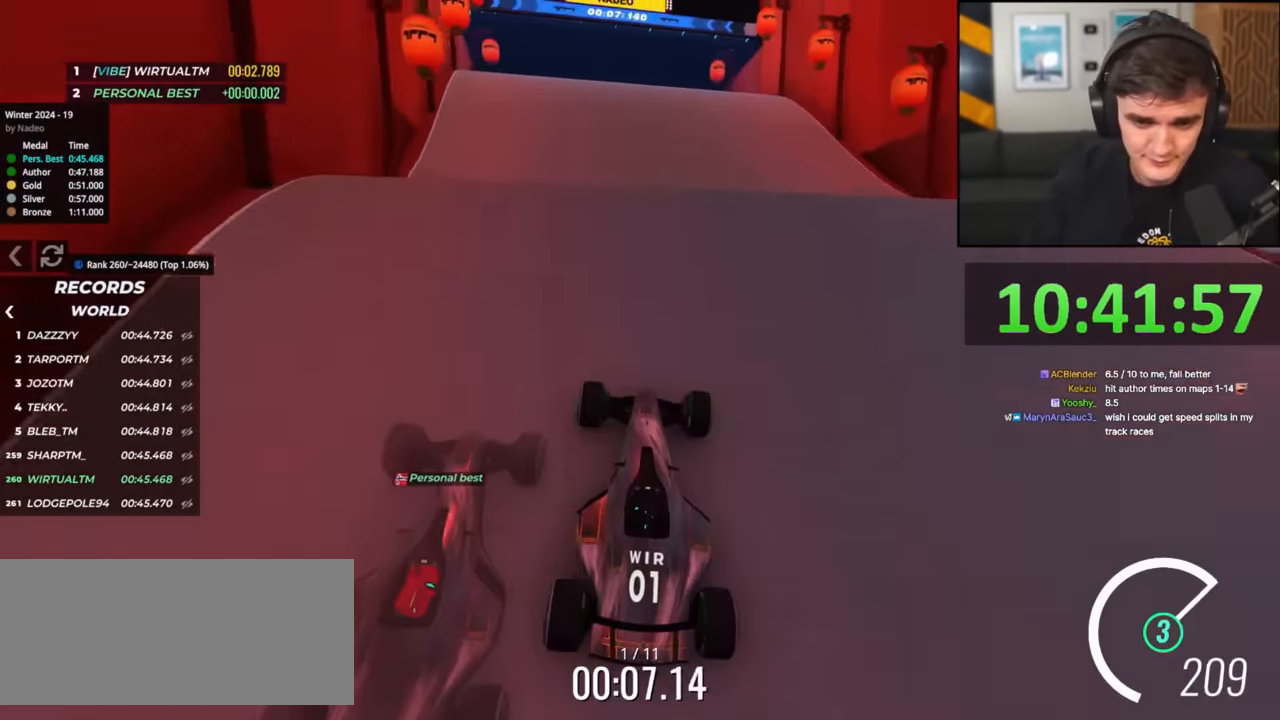
{"keys": ["up"], "events": []}
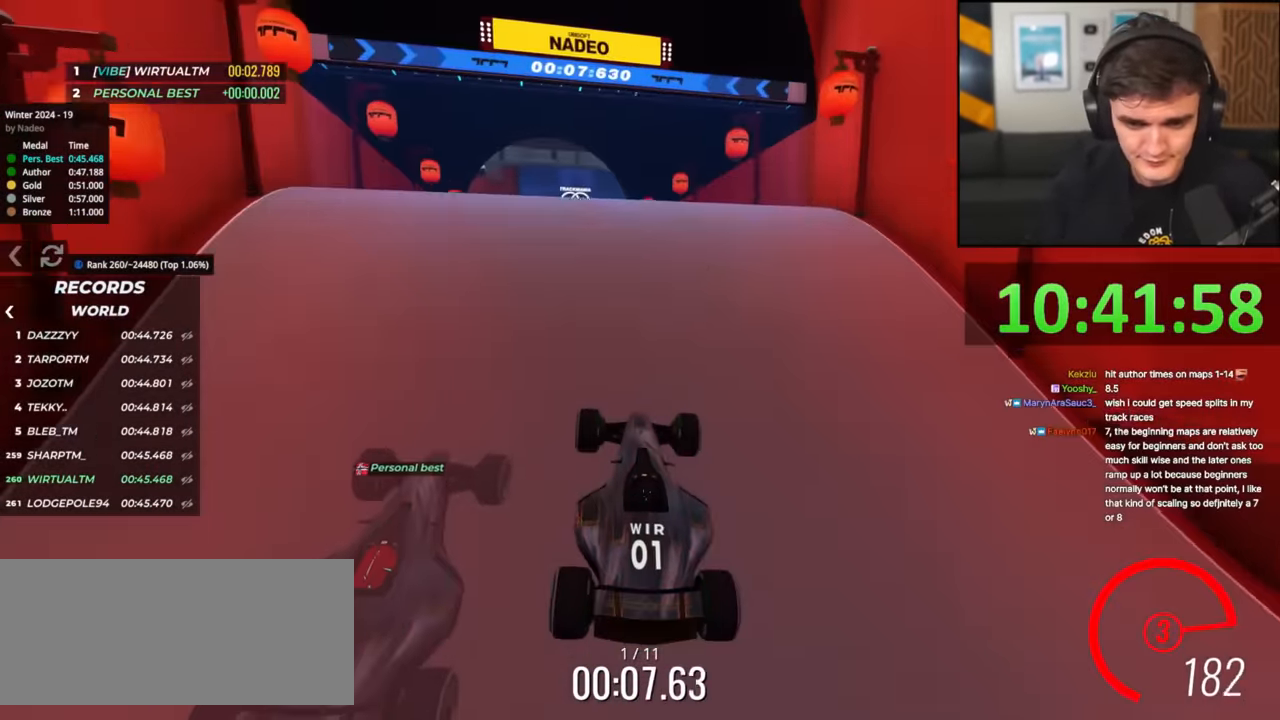
{"keys": ["up"], "events": []}
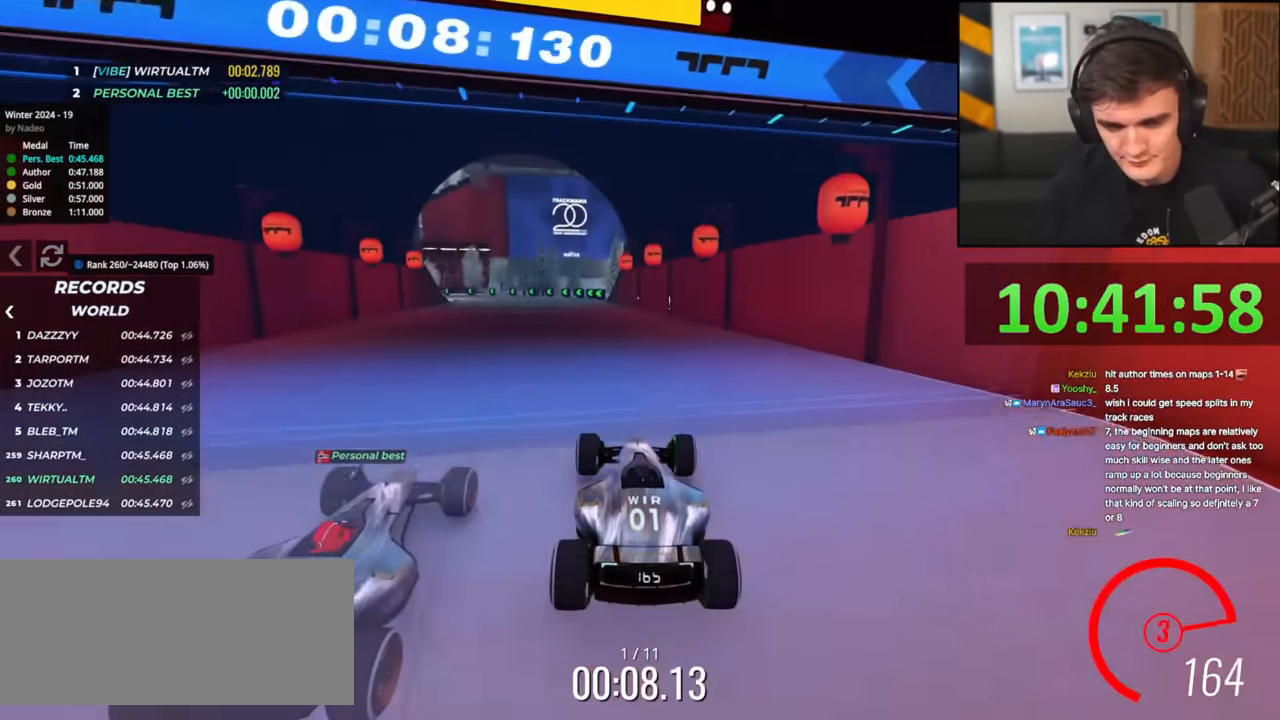
{"keys": ["up"], "events": []}
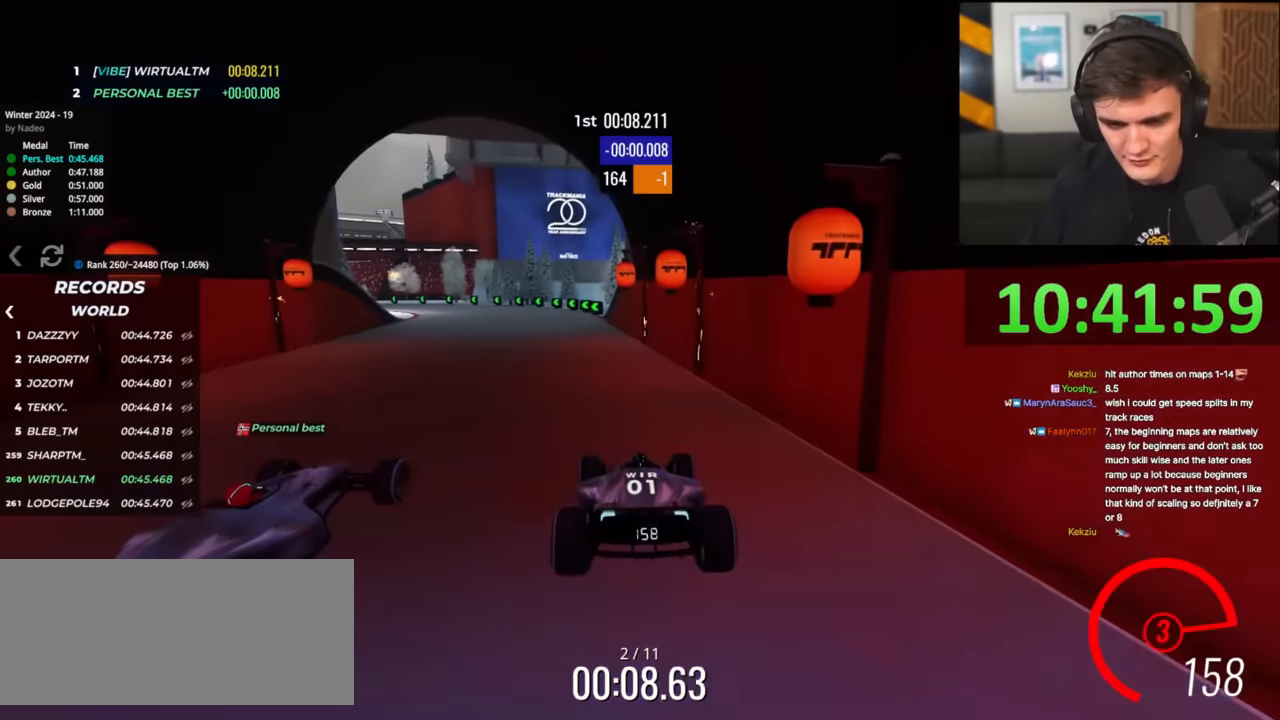
{"keys": ["left", "up"], "events": [[384, "left", "down"]]}
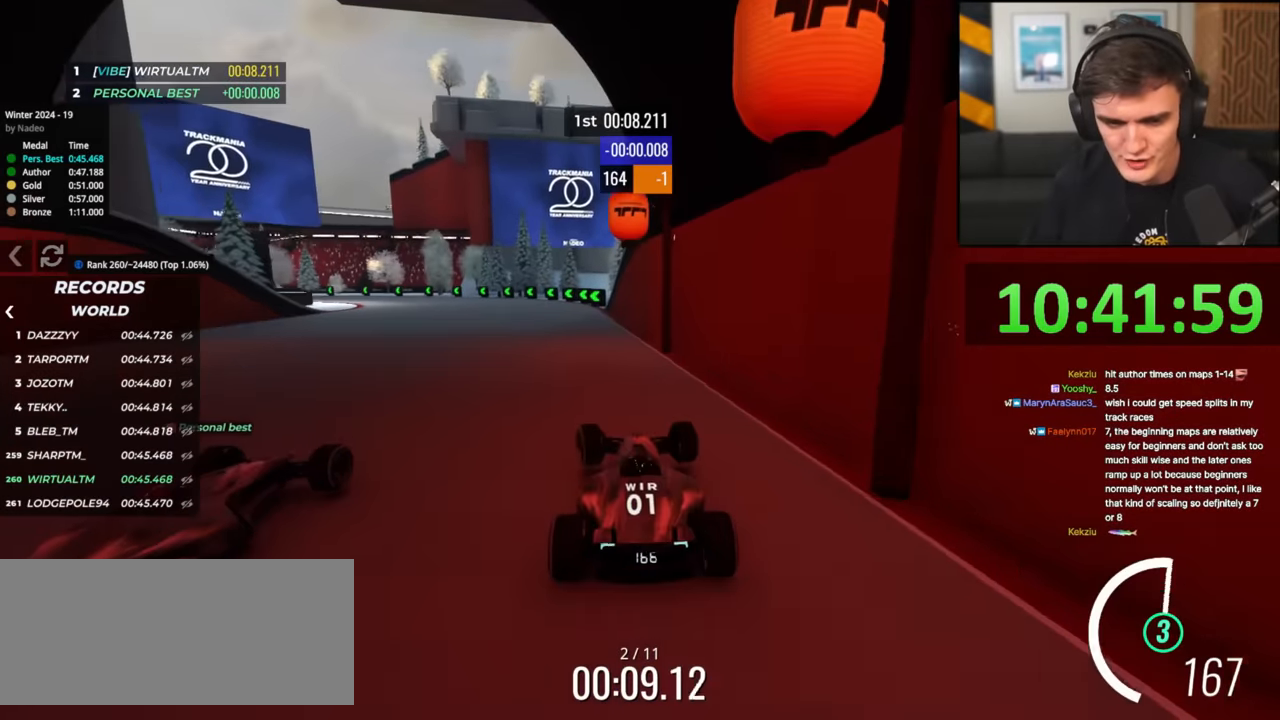
{"keys": ["up"], "events": [[34, "left", "up"], [117, "left", "down"], [217, "left", "up"], [317, "left", "down"], [401, "left", "up"]]}
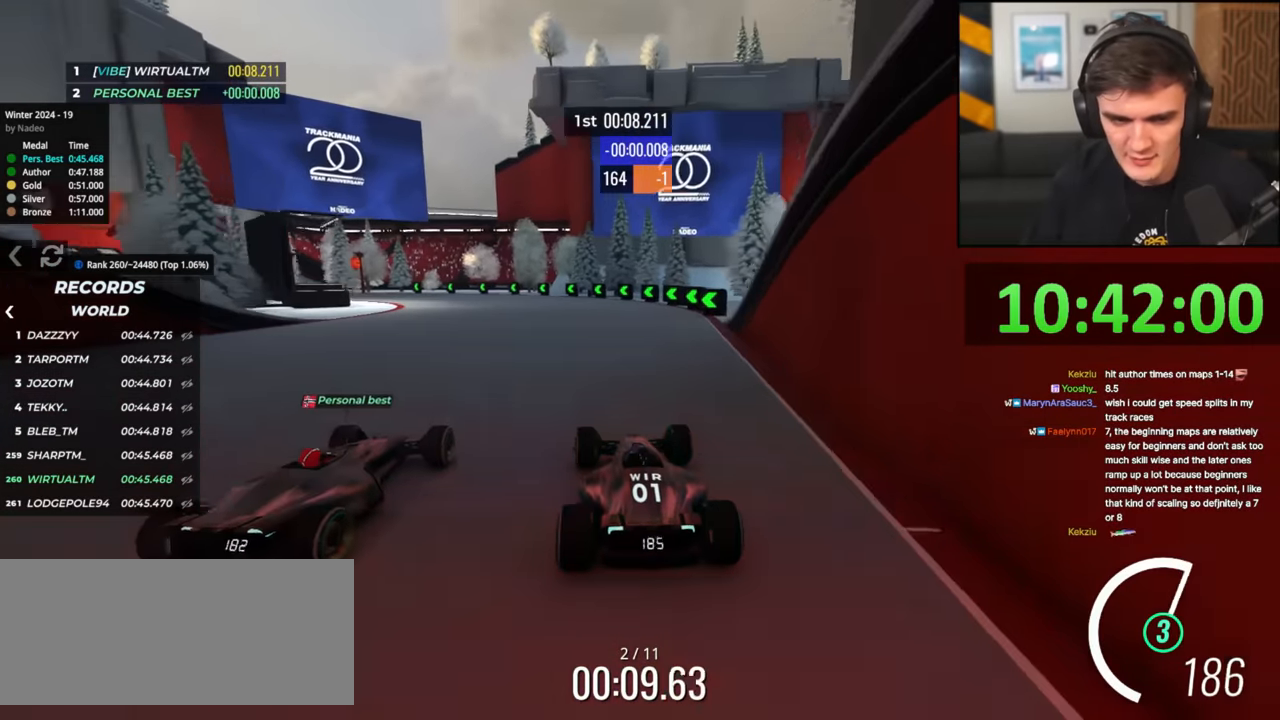
{"keys": ["left", "up"], "events": [[83, "left", "down"], [183, "left", "up"], [284, "left", "down"]]}
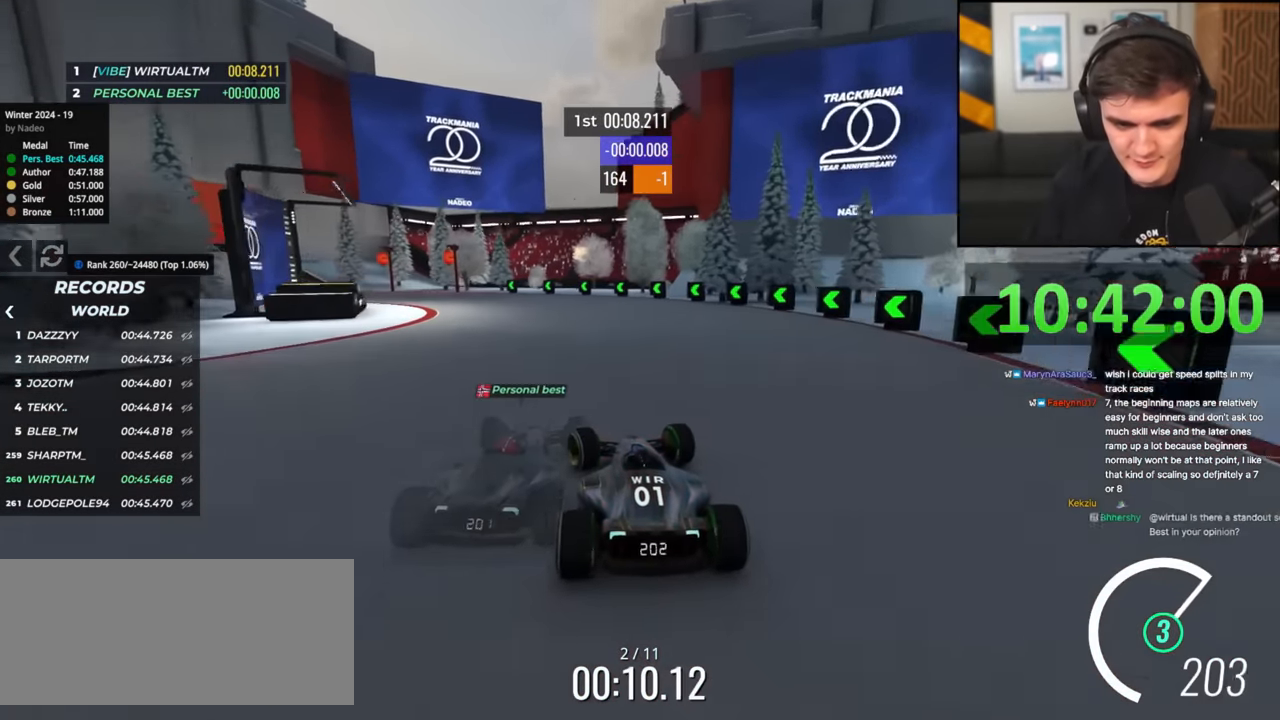
{"keys": ["left", "up"], "events": [[251, "left", "up"], [384, "left", "down"]]}
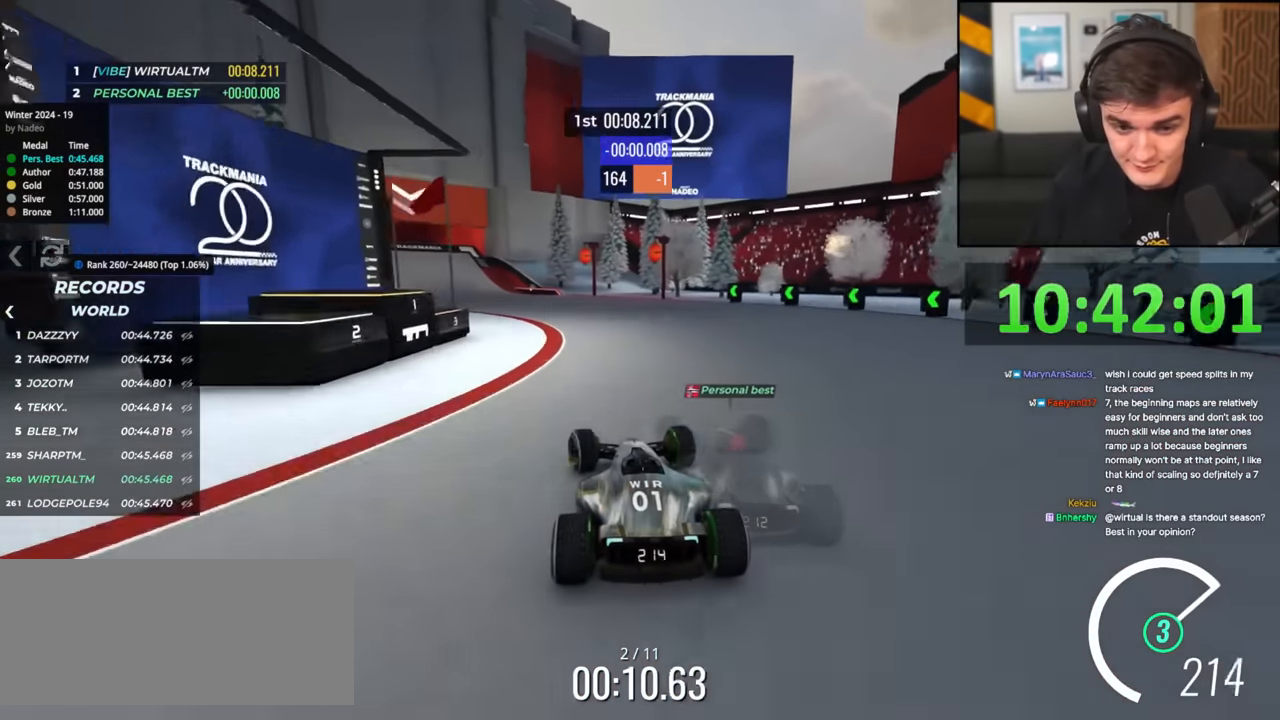
{"keys": ["left", "up"], "events": [[33, "left", "up"], [117, "left", "down"], [250, "left", "up"], [334, "left", "down"]]}
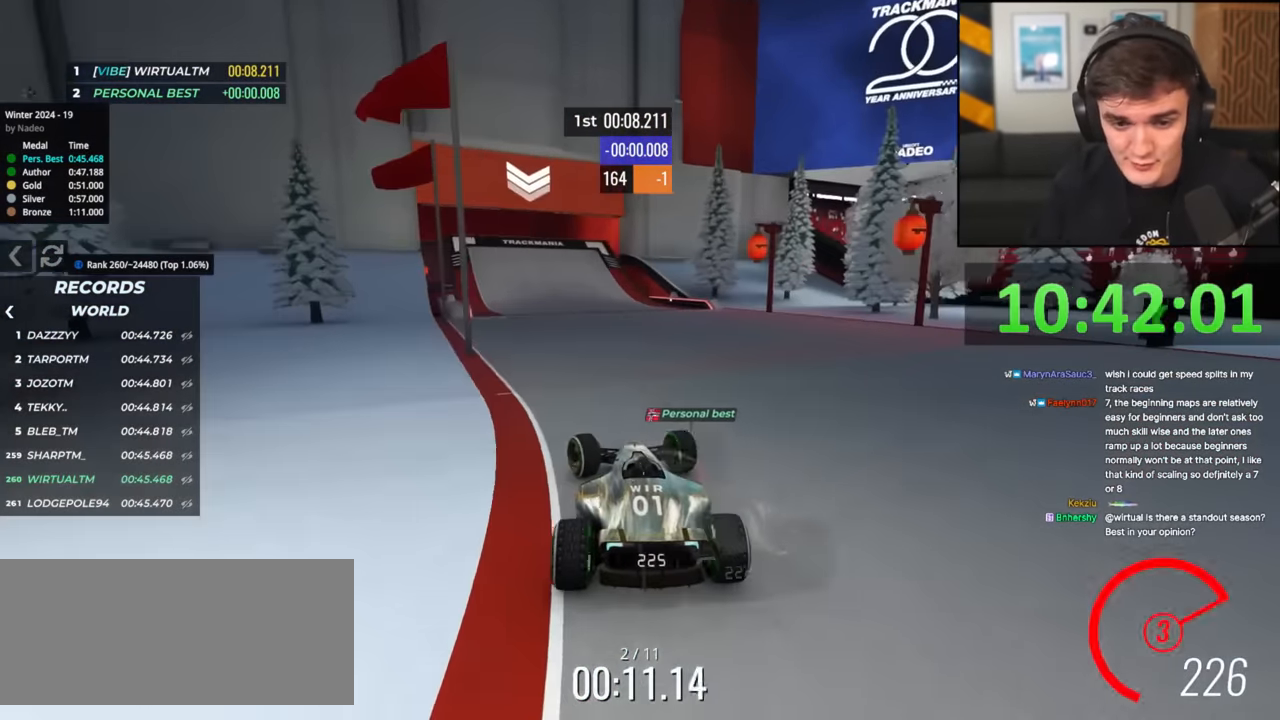
{"keys": ["up"], "events": [[167, "left", "up"]]}
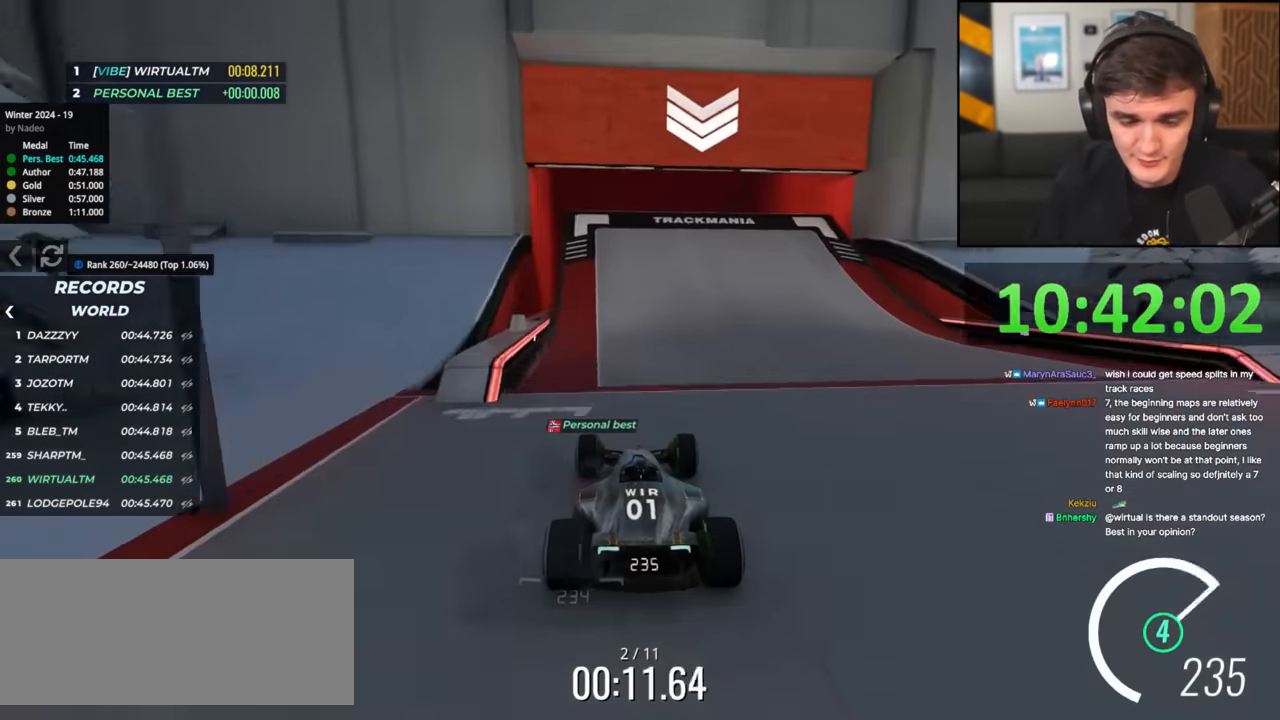
{"keys": ["up"], "events": [[83, "right", "down"], [133, "right", "up"], [417, "left", "down"], [467, "left", "up"]]}
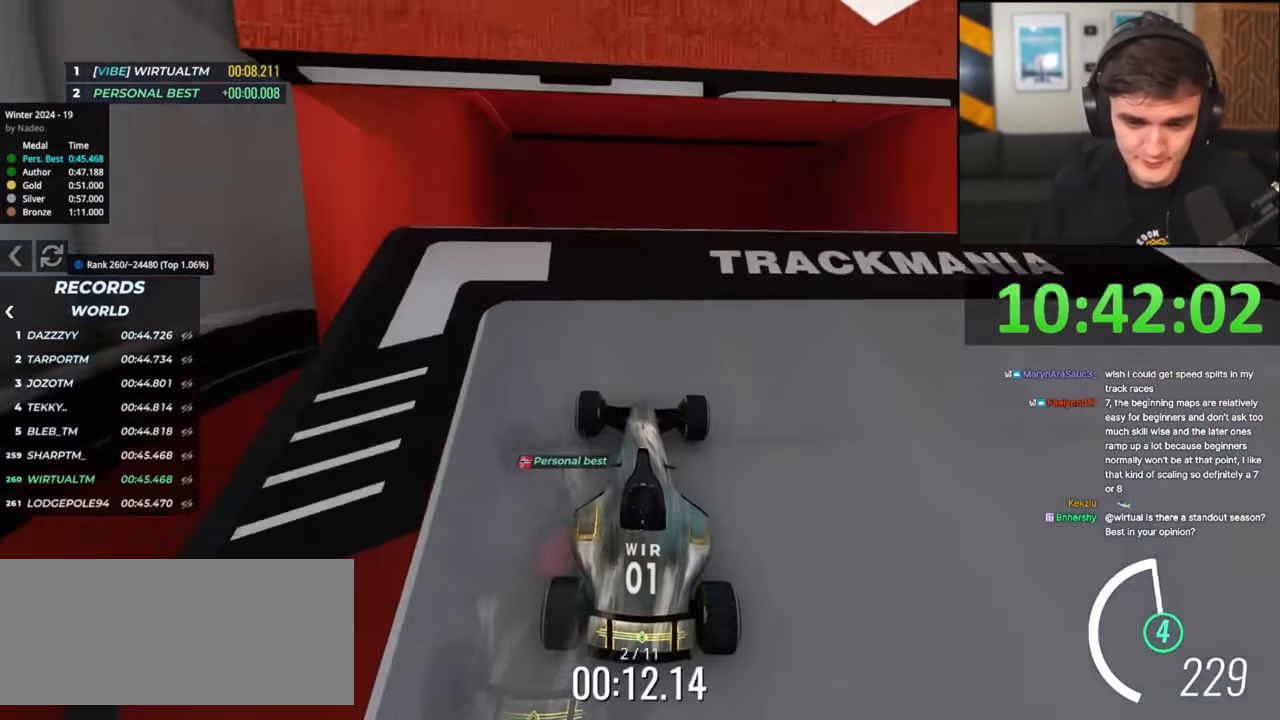
{"keys": ["up"], "events": []}